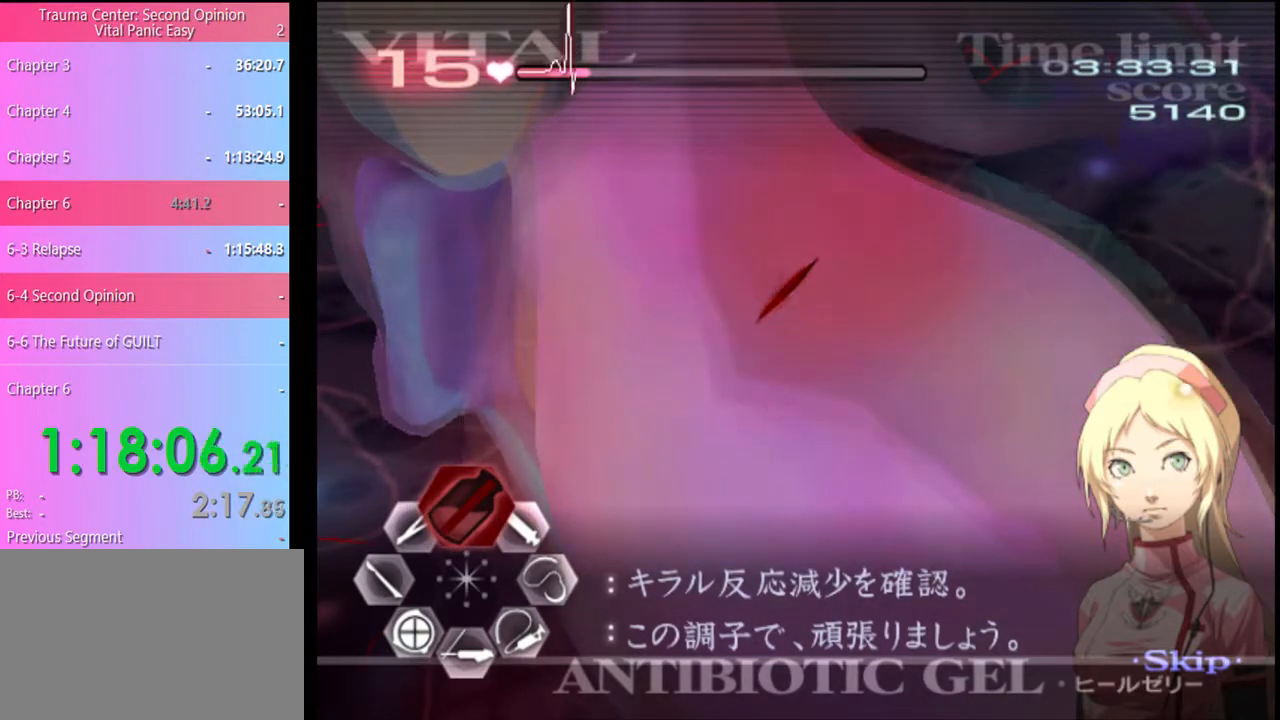
Gameplay with keyboard and mouse; each line is a JSON object with the keys and mouse buttons held at the frame after it. "events" lists presses ("down") and releases ("up") of "a", "alt", "c", "d", "e", "f", "q", "r", "s", "shift", "space", "v", "w", "mouse_left", "mouse_wheel", "mouse_right", "mouse_mb4" and "mouse_mb5" between this image and that frame as [ms after this image, input, new state], when the widget could be followed in between. "mouse_left", "mouse_wheel", "mouse_right", "mouse_mb4", "mouse_mb5" = the "left", "wheel", "right", "mb4", "mb5" buttons of the "mouse" list. No other keys are recorded. "wheel" means that the mouse wheel is clicked or scrolled. Mouse movement is not recorded.
{"keys": ["w"], "mouse": ["left"], "events": [[300, "mouse_left", "up"], [367, "mouse_left", "down"]]}
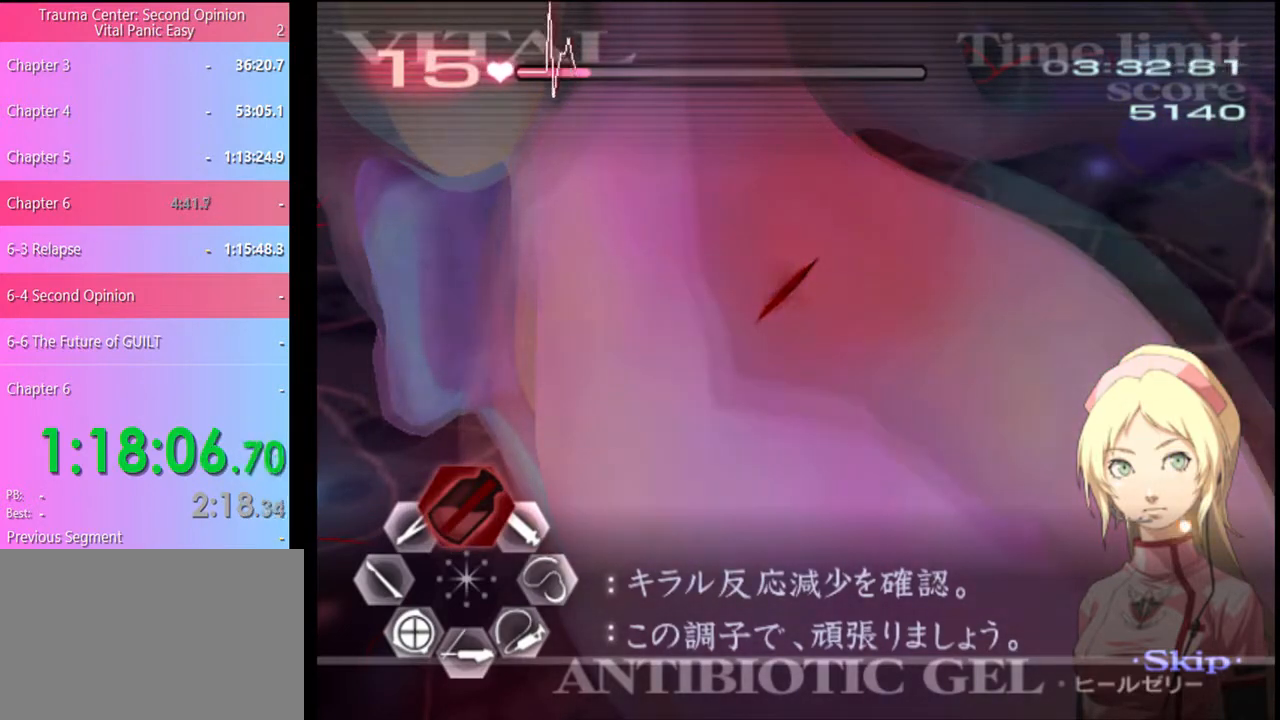
{"keys": ["w"], "mouse": ["left"], "events": [[267, "mouse_left", "up"], [334, "mouse_left", "down"]]}
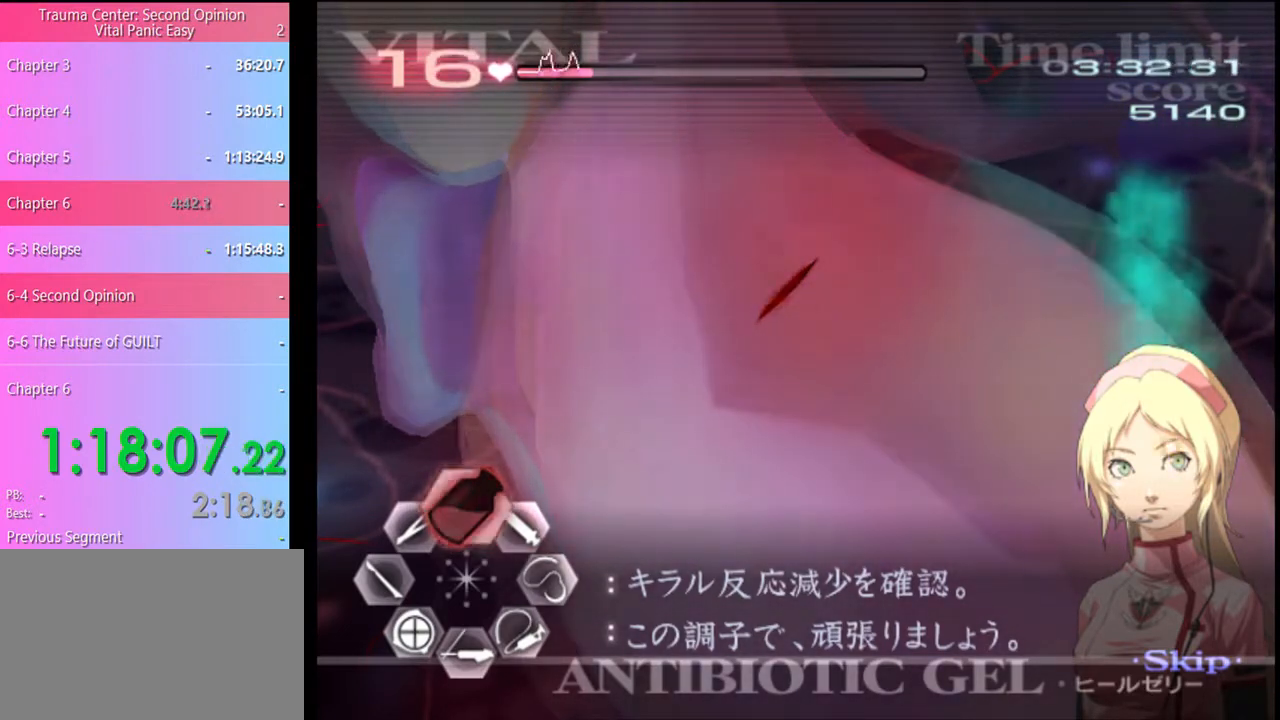
{"keys": ["w"], "mouse": ["left"], "events": [[267, "mouse_left", "up"], [300, "mouse_left", "down"]]}
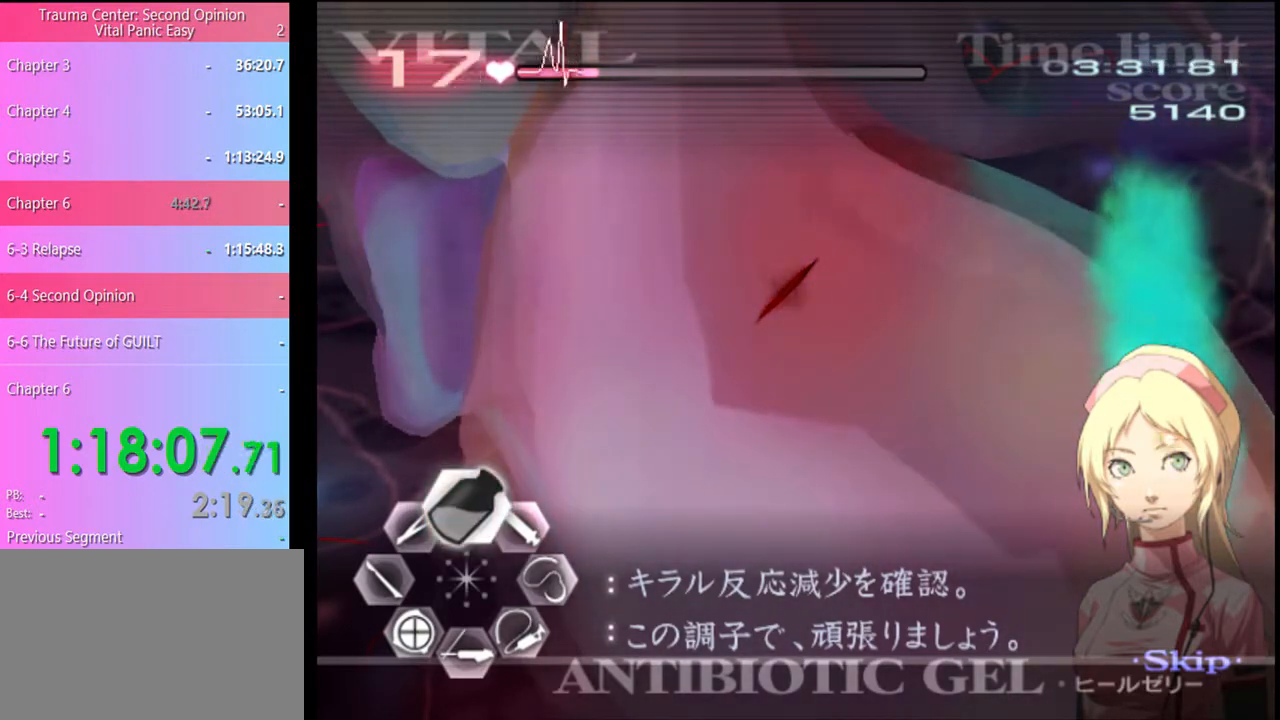
{"keys": ["w"], "mouse": ["left"], "events": [[200, "mouse_left", "up"], [267, "mouse_left", "down"], [467, "mouse_left", "up"], [500, "mouse_left", "down"]]}
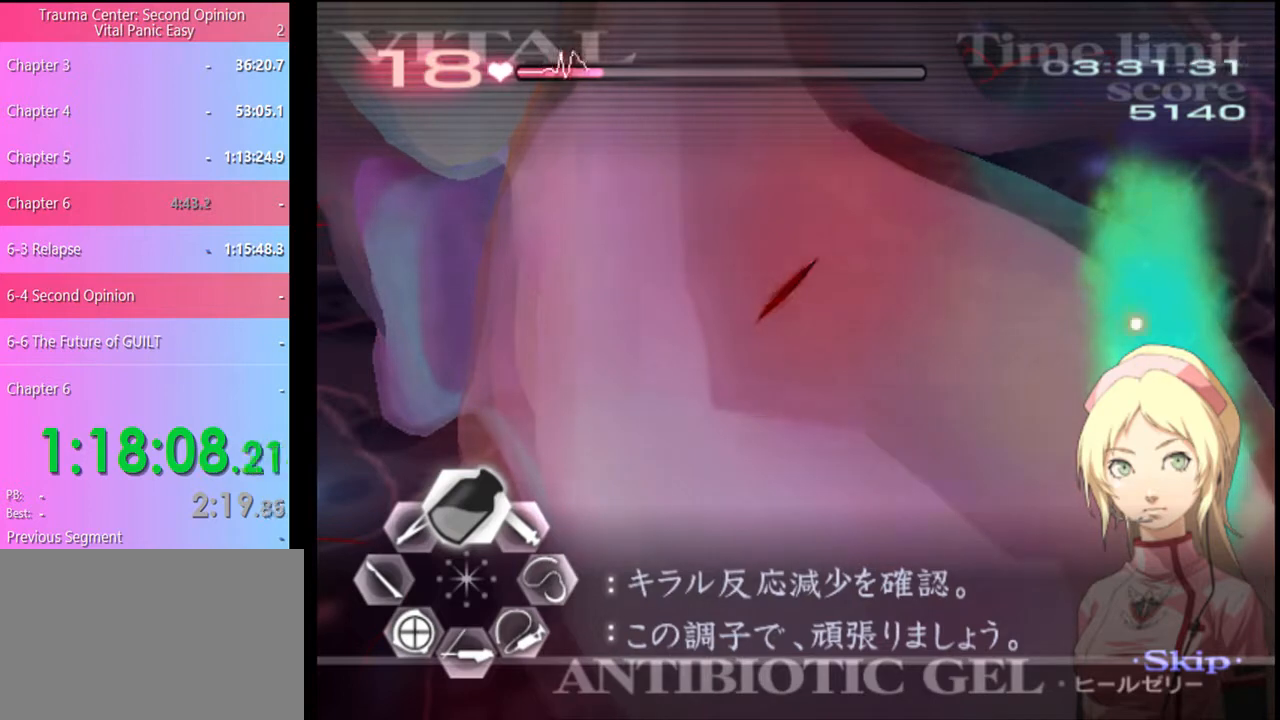
{"keys": ["w"], "mouse": ["left"], "events": [[200, "mouse_left", "up"], [267, "mouse_left", "down"], [467, "mouse_left", "up"], [500, "mouse_left", "down"]]}
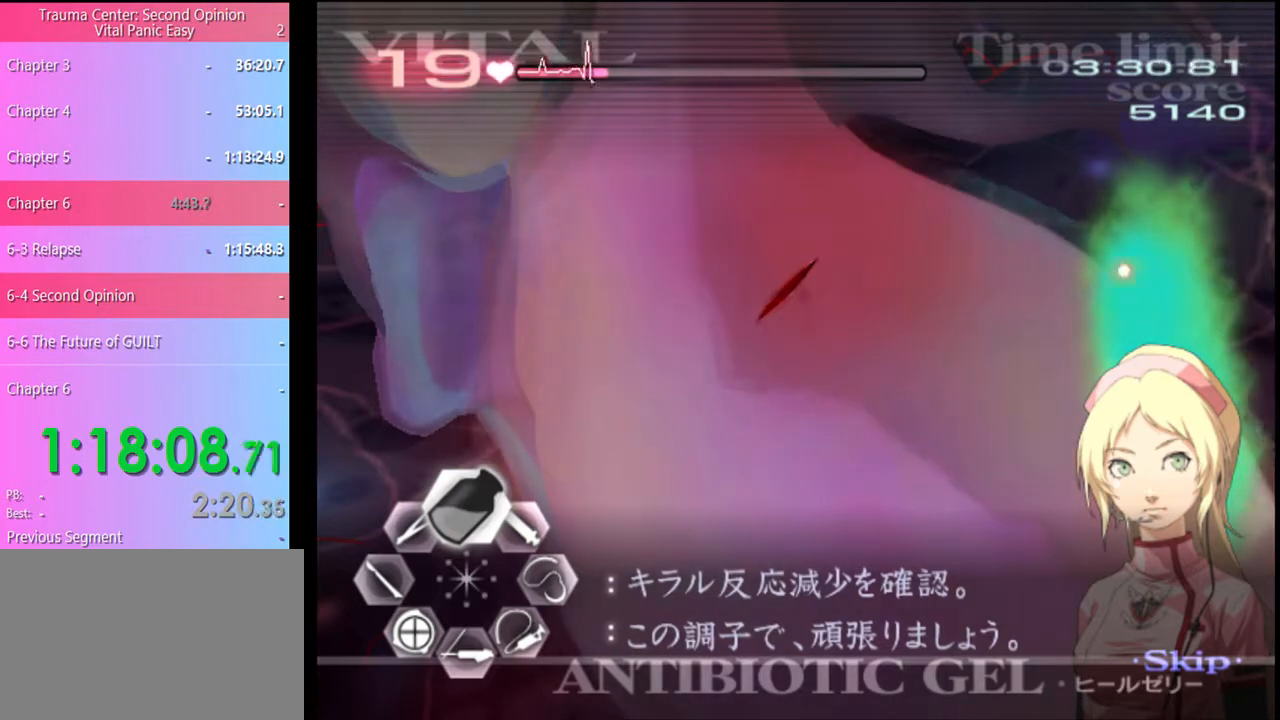
{"keys": ["w"], "mouse": ["left"], "events": [[200, "mouse_left", "up"], [234, "mouse_left", "down"], [434, "mouse_left", "up"], [467, "mouse_left", "down"]]}
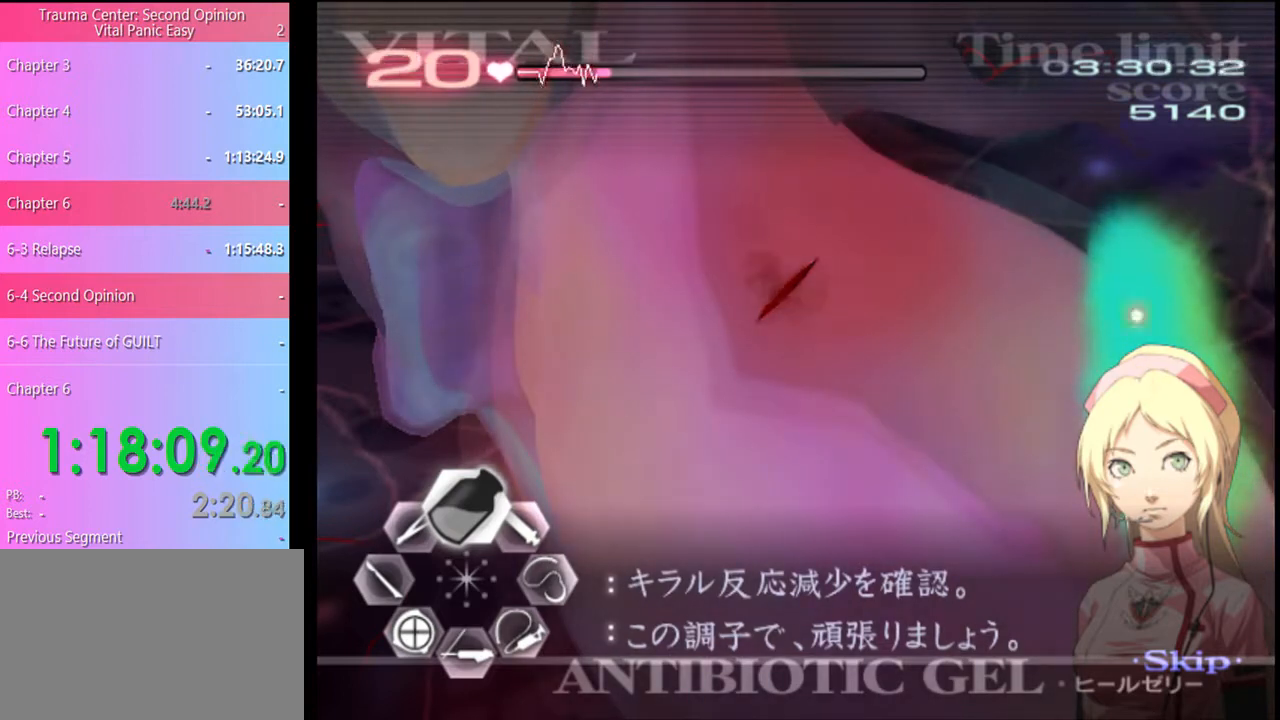
{"keys": ["w"], "mouse": ["left"], "events": [[100, "mouse_left", "up"], [167, "mouse_left", "down"], [334, "mouse_left", "up"], [400, "mouse_left", "down"]]}
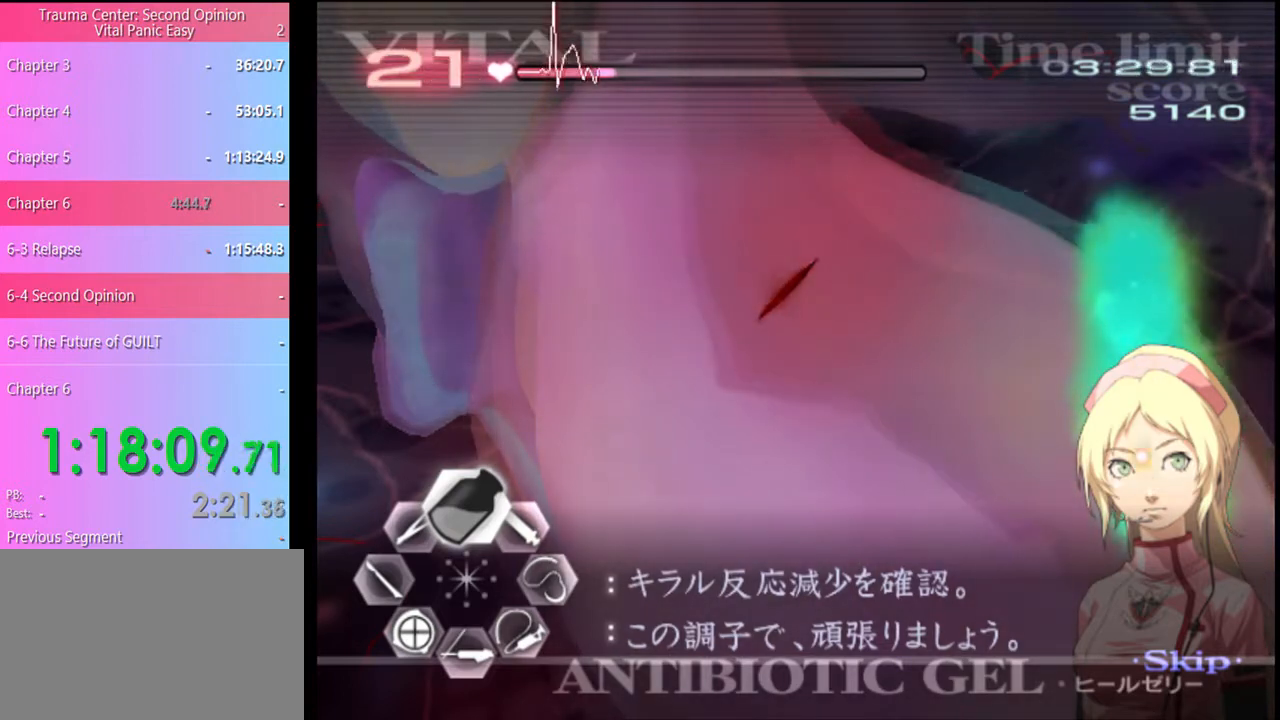
{"keys": ["w"], "mouse": ["left"], "events": [[100, "mouse_left", "up"], [134, "mouse_left", "down"], [334, "mouse_left", "up"], [400, "mouse_left", "down"]]}
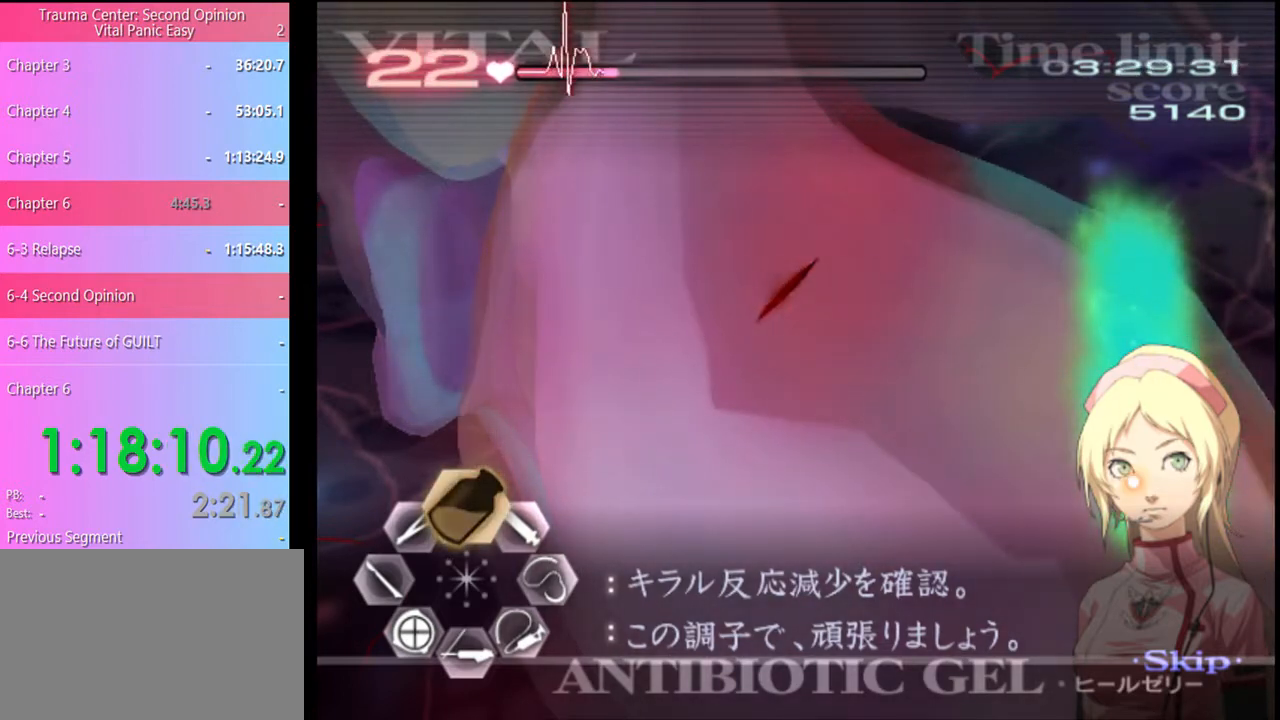
{"keys": ["w"], "mouse": [], "events": [[34, "mouse_left", "up"], [100, "mouse_left", "down"], [267, "mouse_left", "up"], [334, "mouse_left", "down"], [500, "mouse_left", "up"]]}
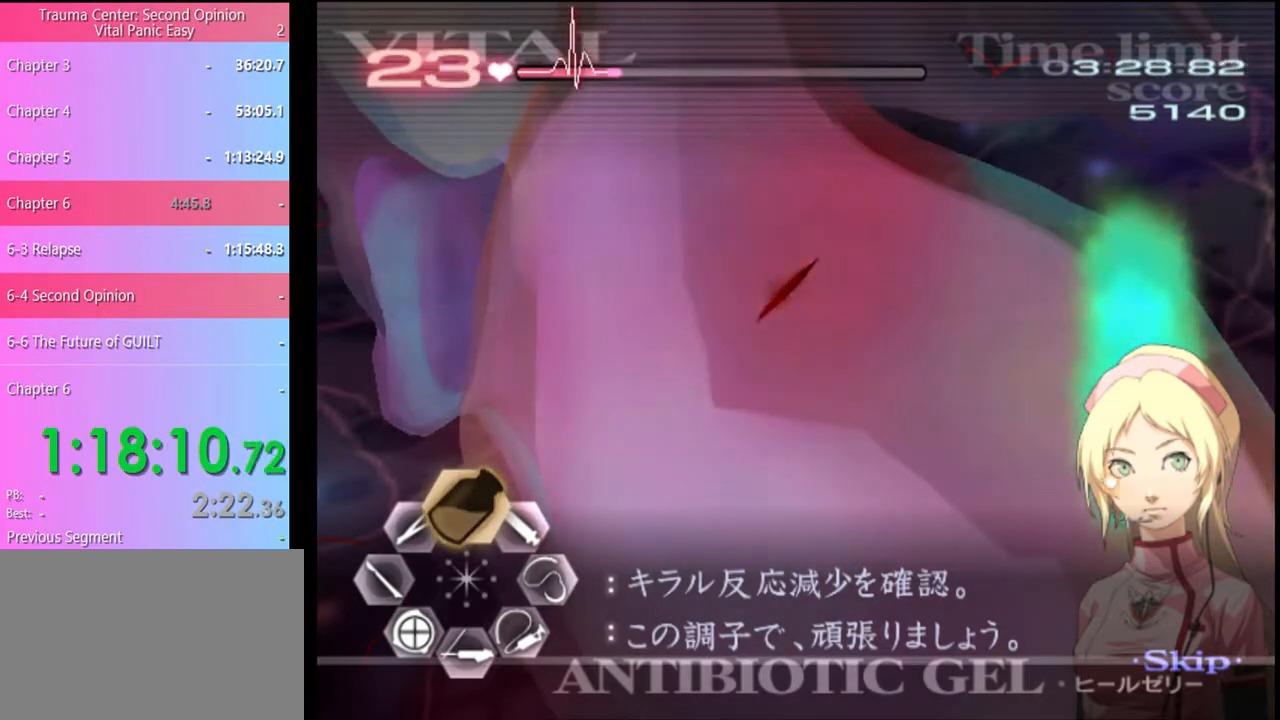
{"keys": ["w"], "mouse": ["left"], "events": [[67, "mouse_left", "down"], [234, "mouse_left", "up"], [267, "mouse_left", "down"], [467, "mouse_left", "up"], [500, "mouse_left", "down"]]}
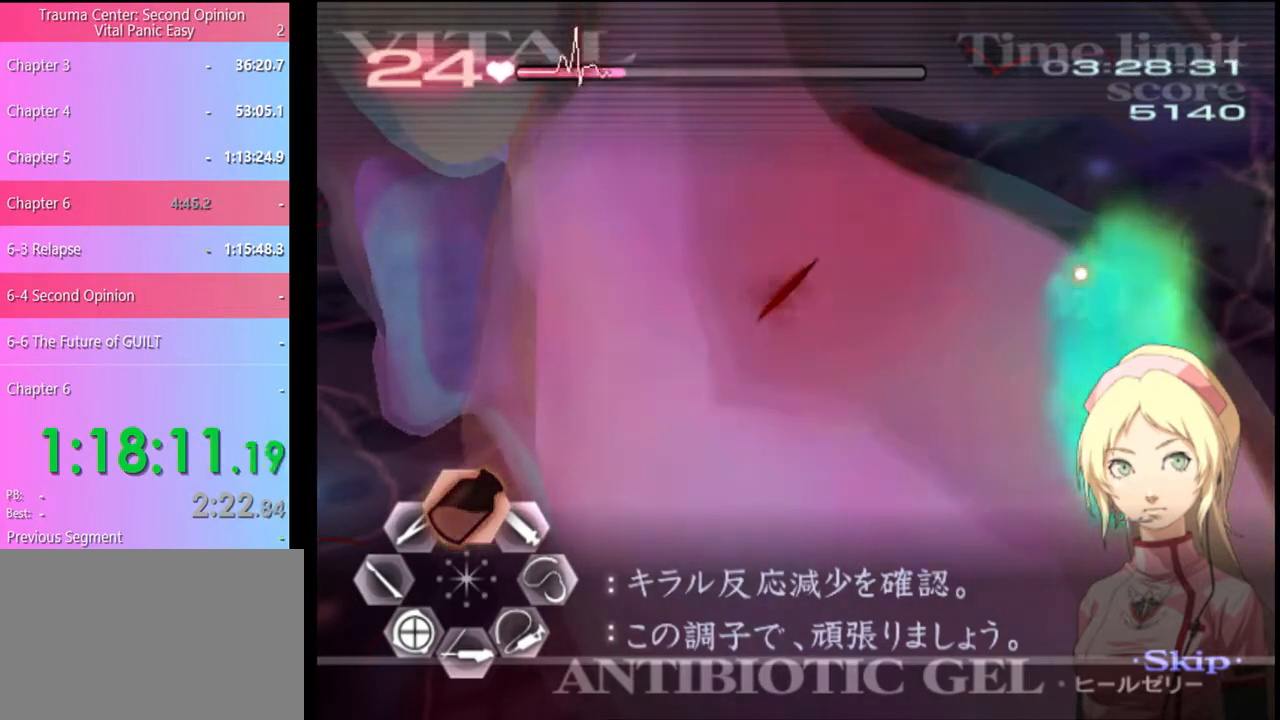
{"keys": ["w"], "mouse": ["left"], "events": [[167, "mouse_left", "up"], [234, "mouse_left", "down"], [400, "mouse_left", "up"], [467, "mouse_left", "down"]]}
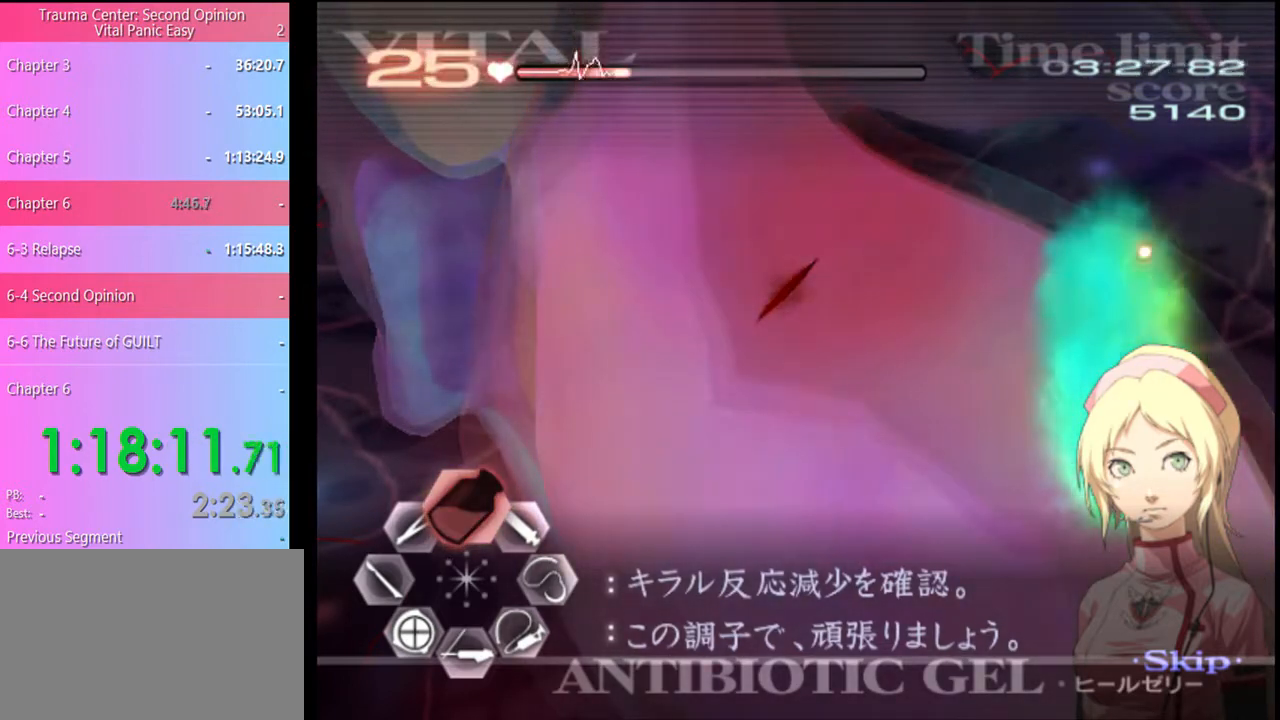
{"keys": ["w"], "mouse": ["left"], "events": [[100, "mouse_left", "up"], [167, "mouse_left", "down"], [334, "mouse_left", "up"], [400, "mouse_left", "down"]]}
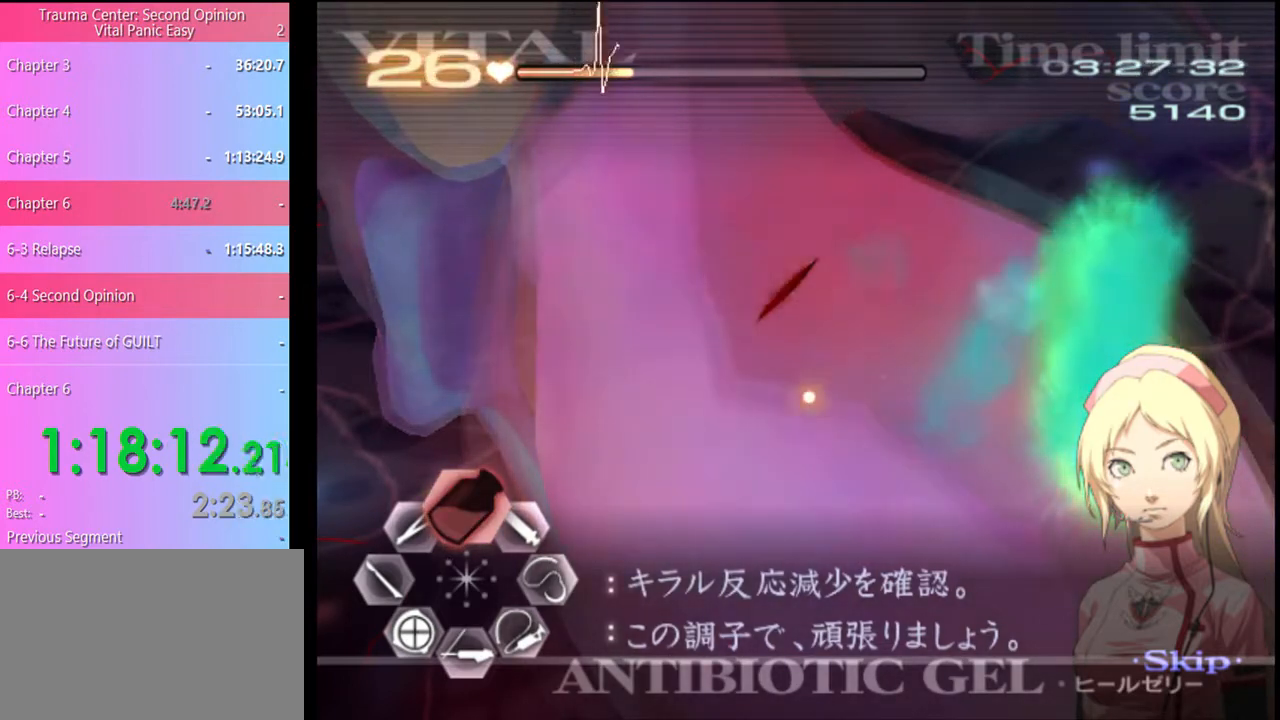
{"keys": ["w"], "mouse": ["left"], "events": [[67, "mouse_left", "up"], [134, "mouse_left", "down"], [300, "mouse_left", "up"], [367, "mouse_left", "down"]]}
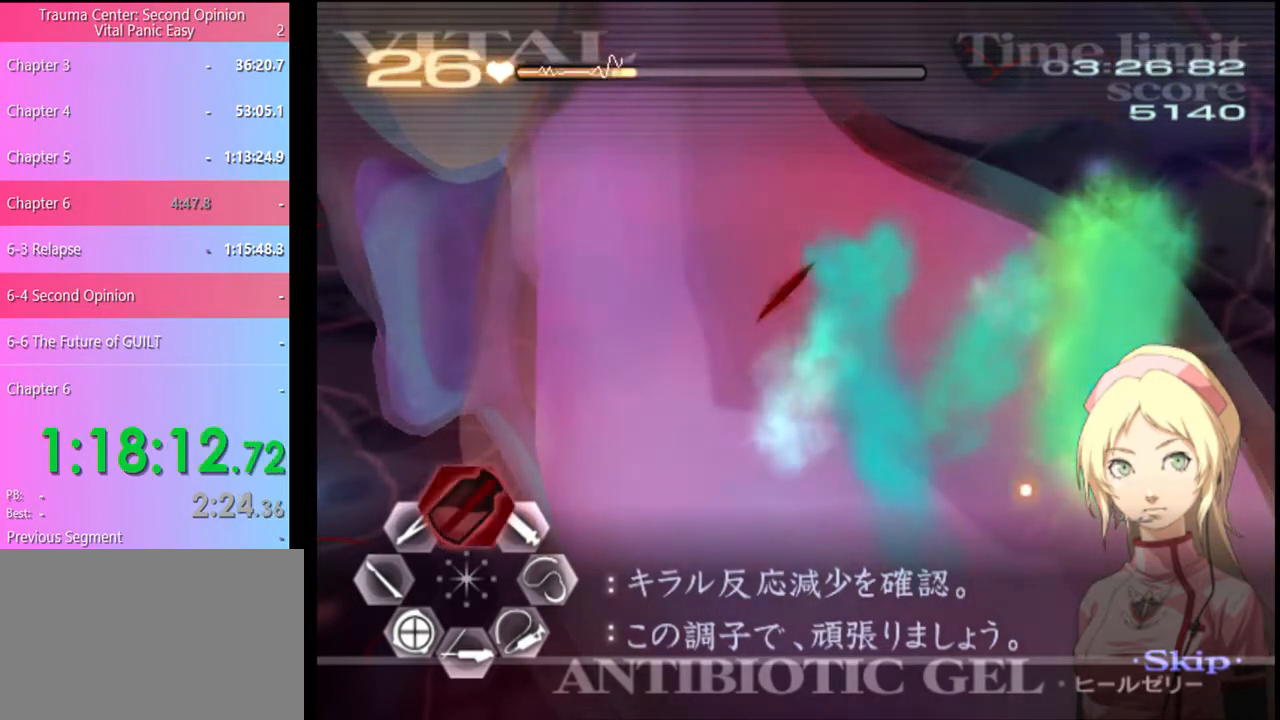
{"keys": ["w"], "mouse": ["left"], "events": [[34, "mouse_left", "up"], [100, "mouse_left", "down"], [234, "mouse_left", "up"], [334, "mouse_left", "down"]]}
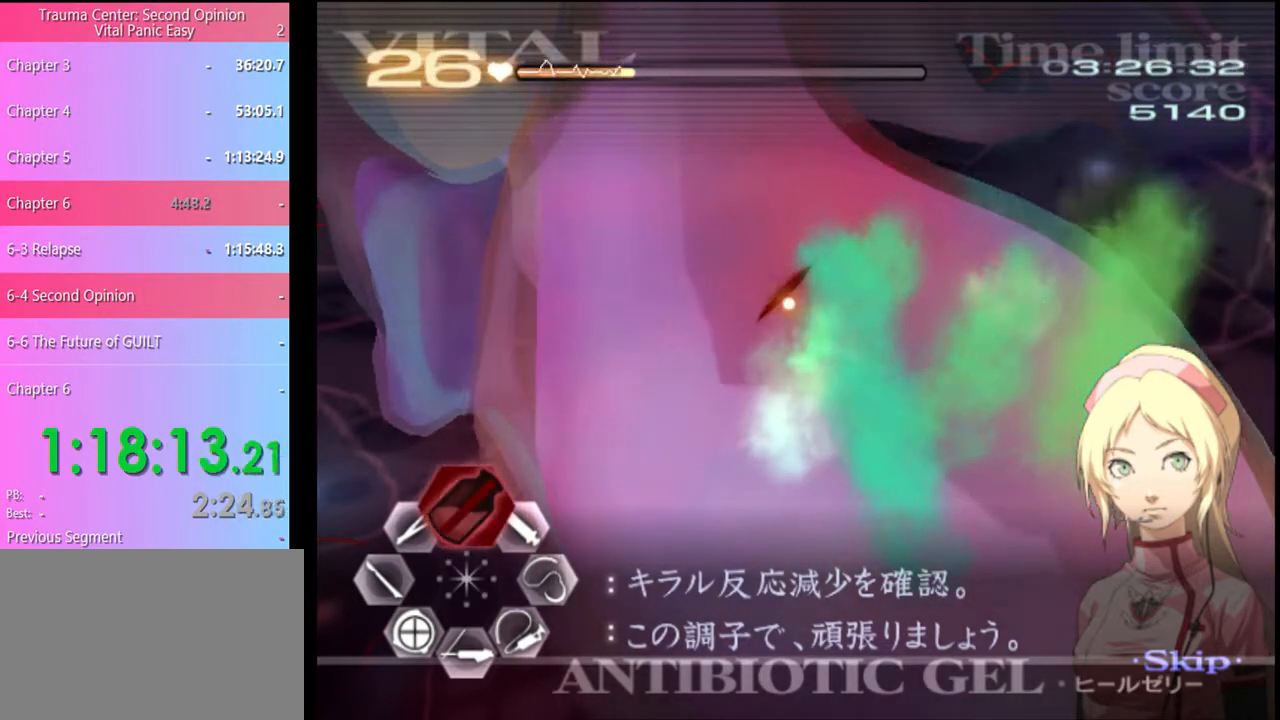
{"keys": ["w"], "mouse": [], "events": [[334, "mouse_left", "up"]]}
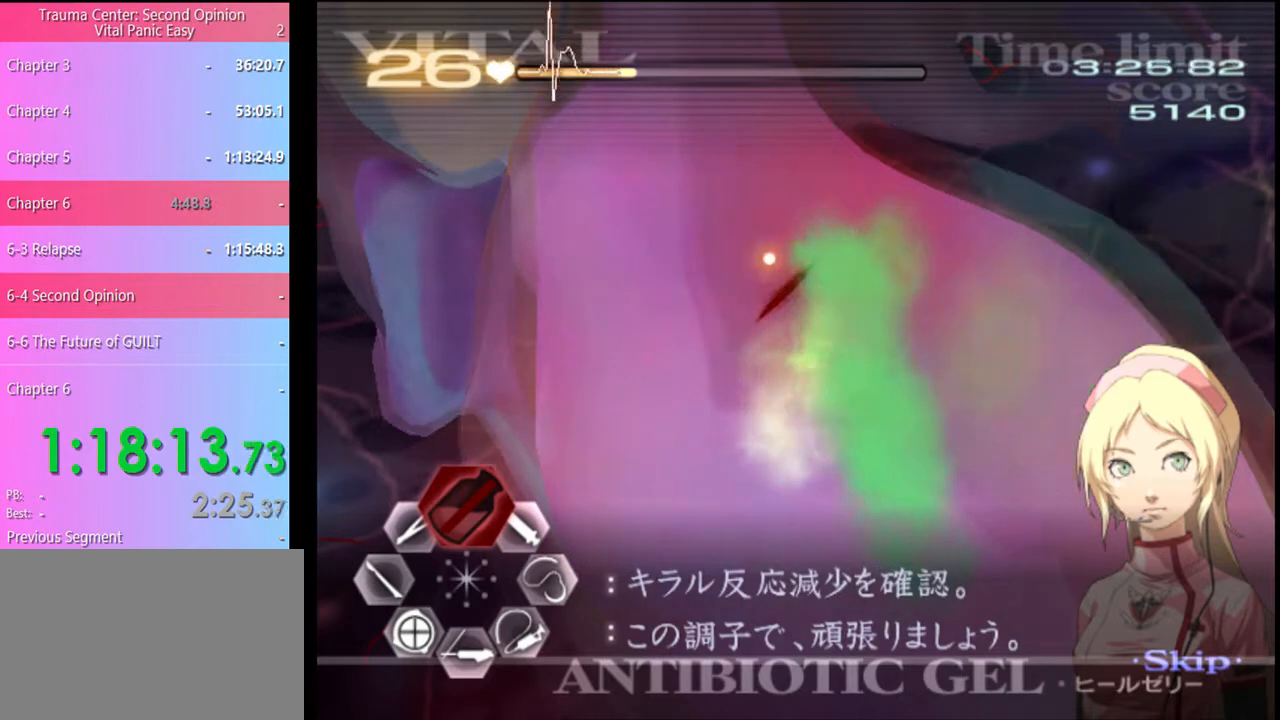
{"keys": ["w"], "mouse": ["left"], "events": [[167, "mouse_left", "down"], [234, "mouse_left", "up"], [334, "mouse_left", "down"], [434, "mouse_left", "up"], [467, "mouse_left", "down"]]}
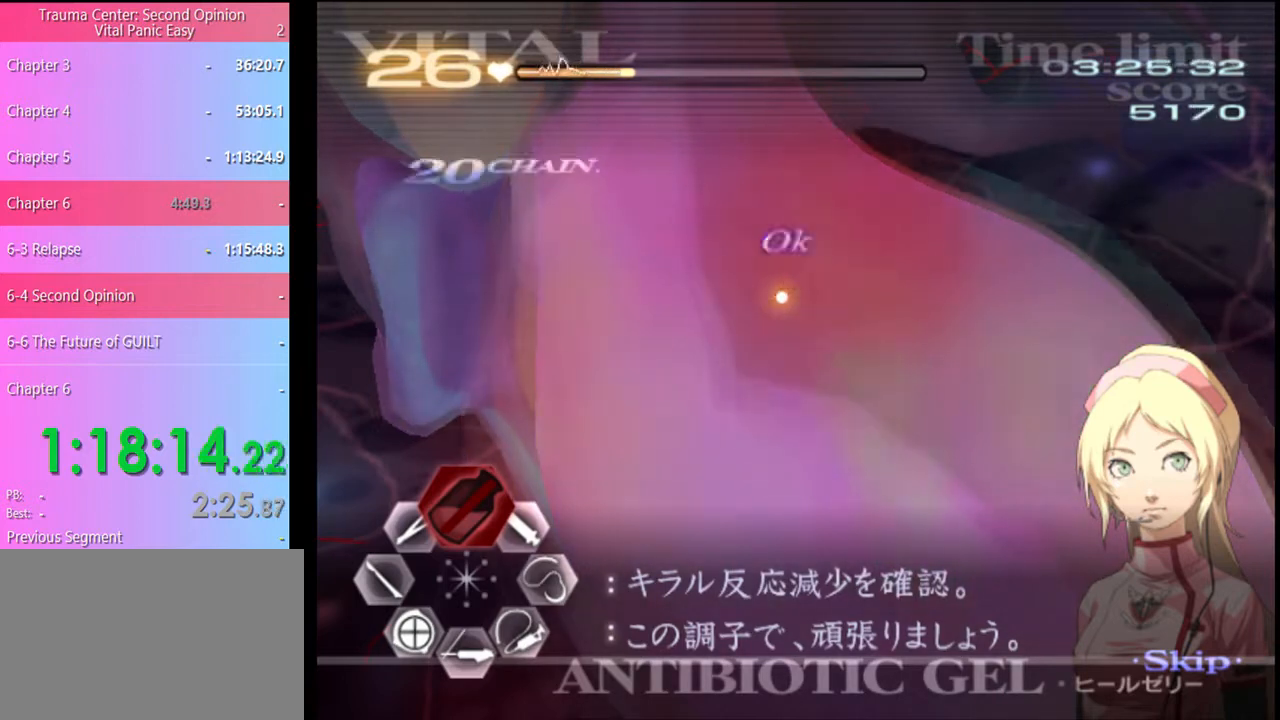
{"keys": ["w"], "mouse": [], "events": [[67, "mouse_left", "up"], [100, "mouse_left", "down"], [200, "mouse_left", "up"]]}
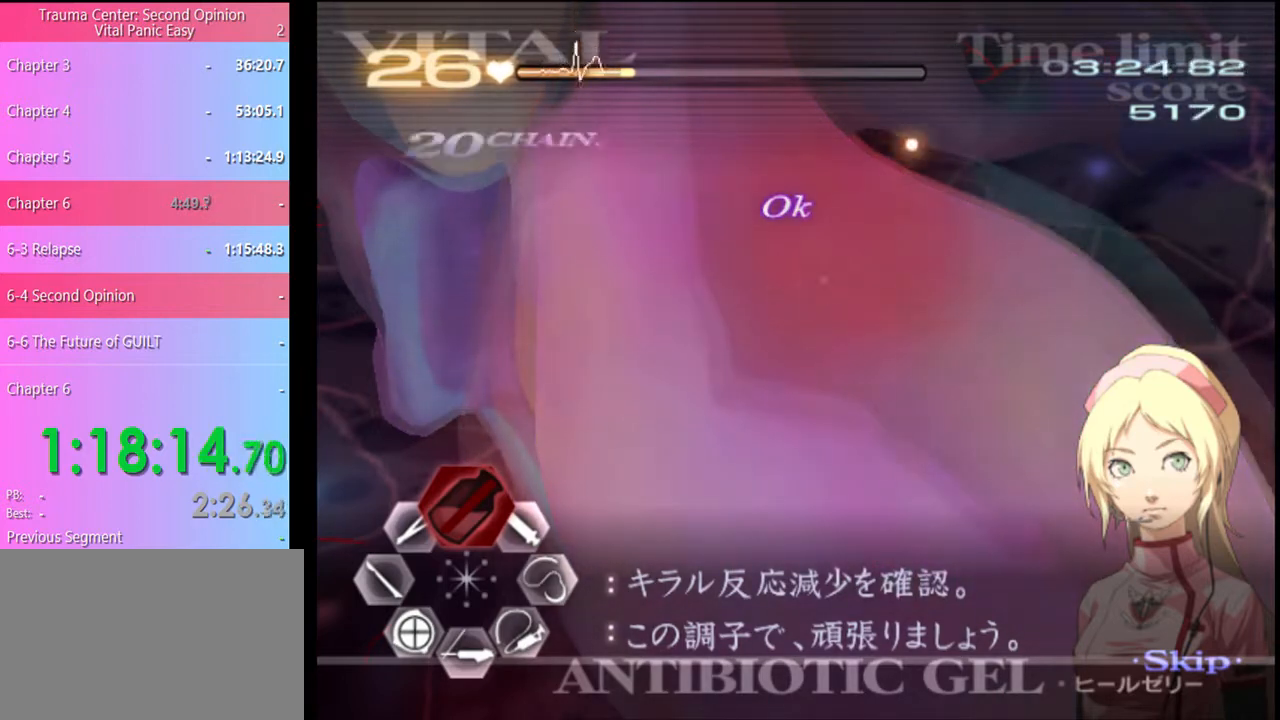
{"keys": ["d"], "mouse": [], "events": [[300, "w", "up"], [334, "d", "down"]]}
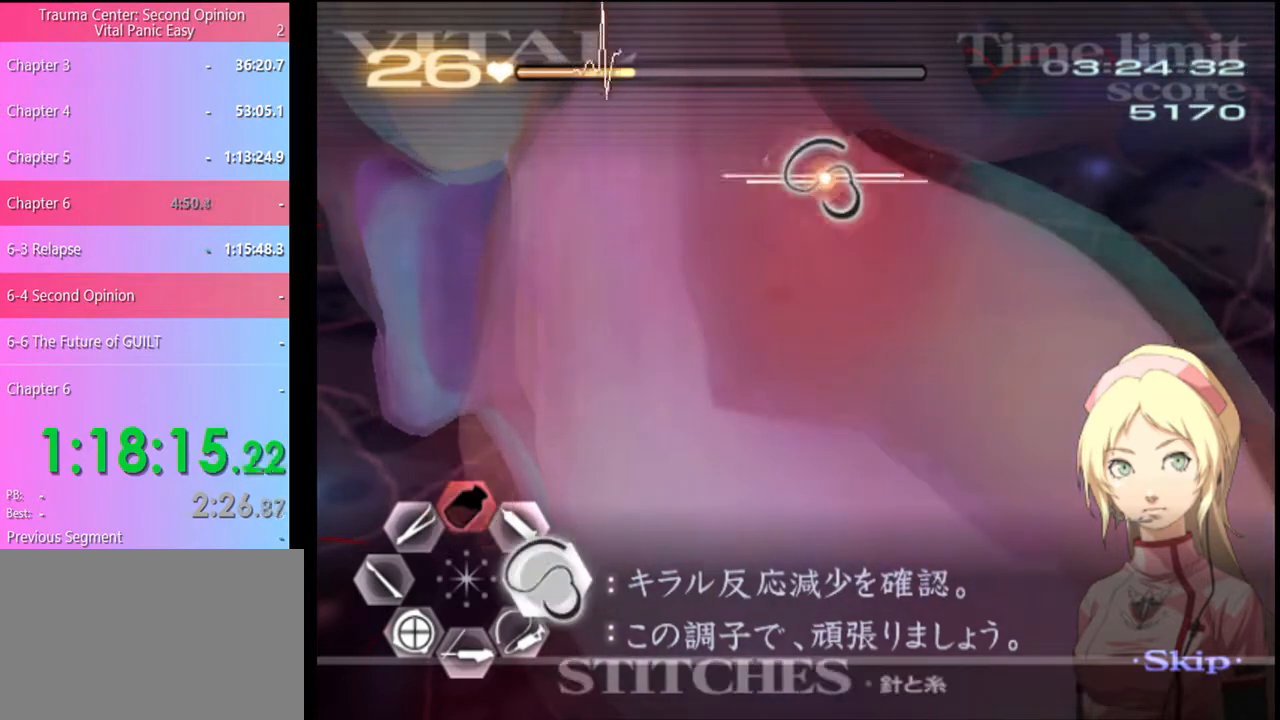
{"keys": ["d"], "mouse": [], "events": []}
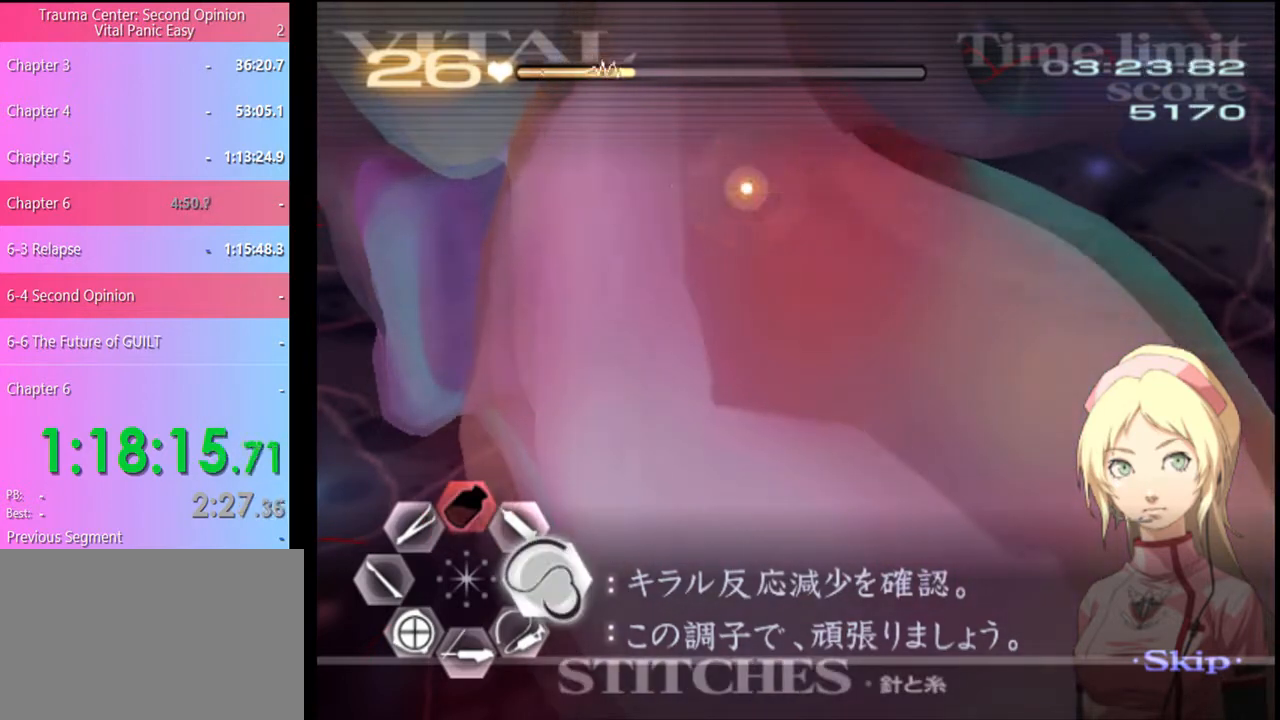
{"keys": ["d"], "mouse": [], "events": []}
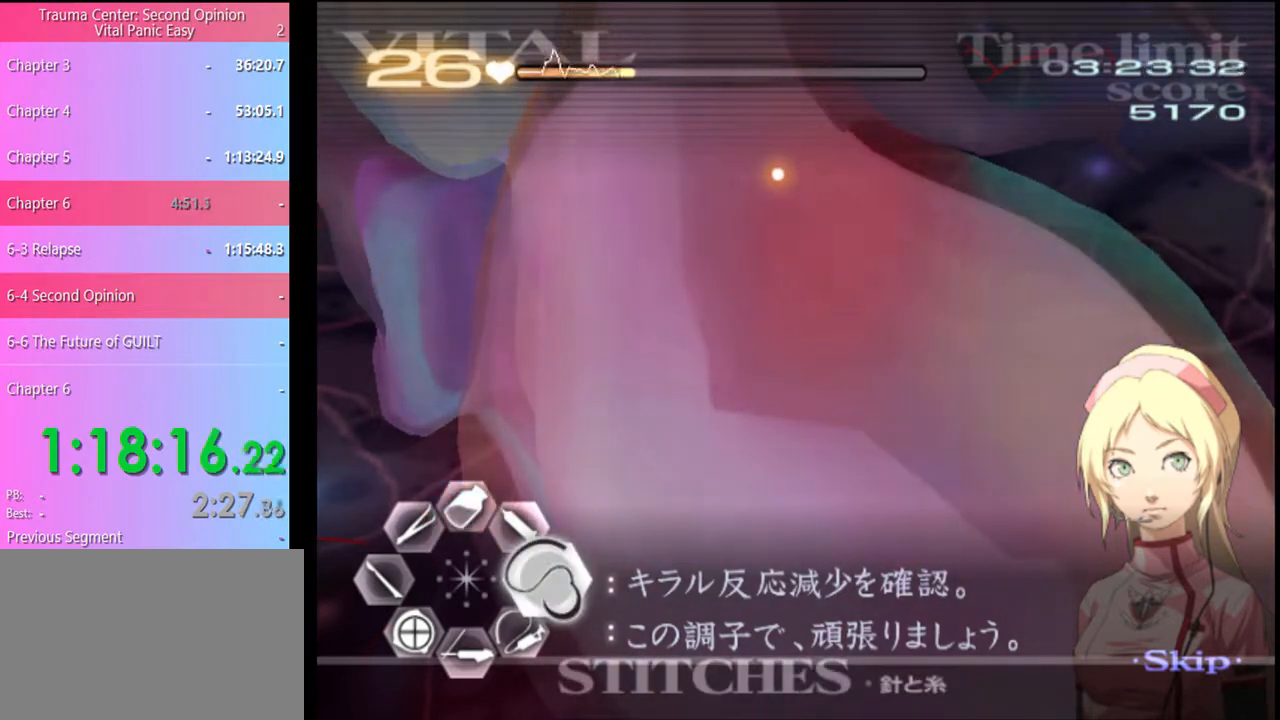
{"keys": ["w"], "mouse": ["left"], "events": [[34, "d", "up"], [34, "w", "down"], [167, "mouse_left", "down"]]}
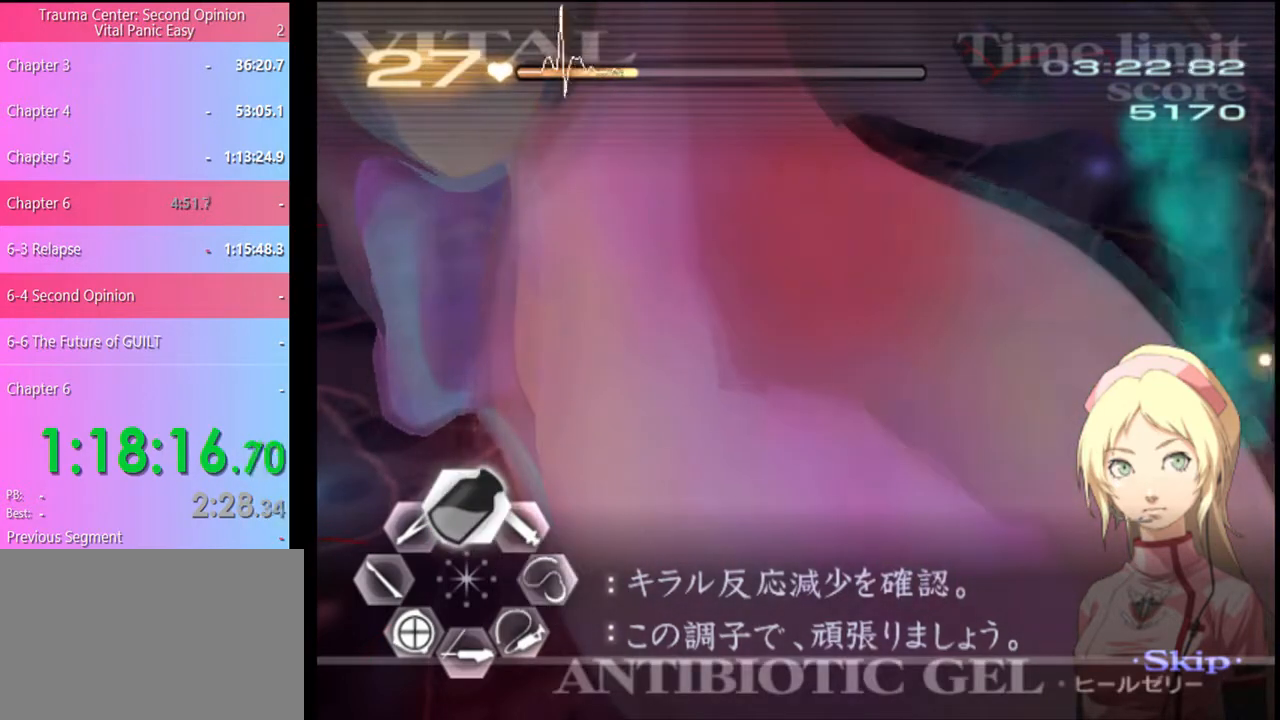
{"keys": ["w"], "mouse": ["left"], "events": [[67, "mouse_left", "up"], [100, "mouse_left", "down"], [234, "mouse_left", "up"], [267, "mouse_left", "down"]]}
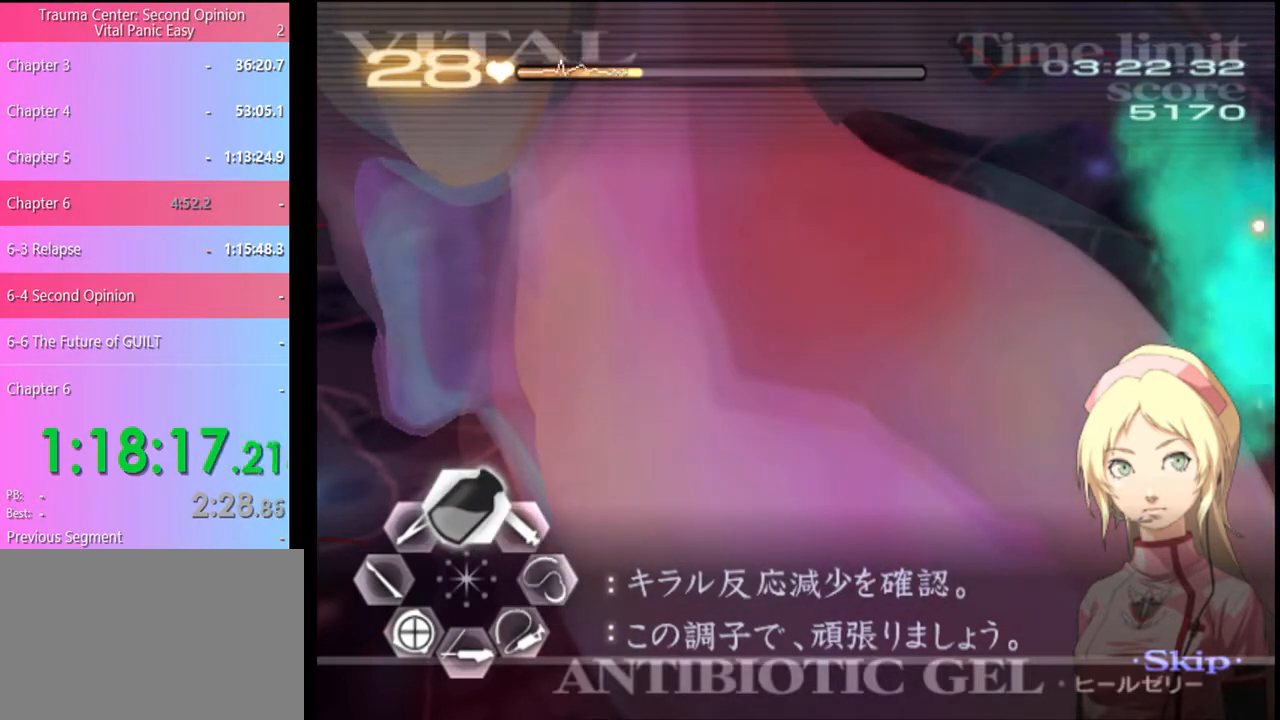
{"keys": ["w"], "mouse": ["left"], "events": [[167, "mouse_left", "up"], [200, "mouse_left", "down"], [367, "mouse_left", "up"], [434, "mouse_left", "down"]]}
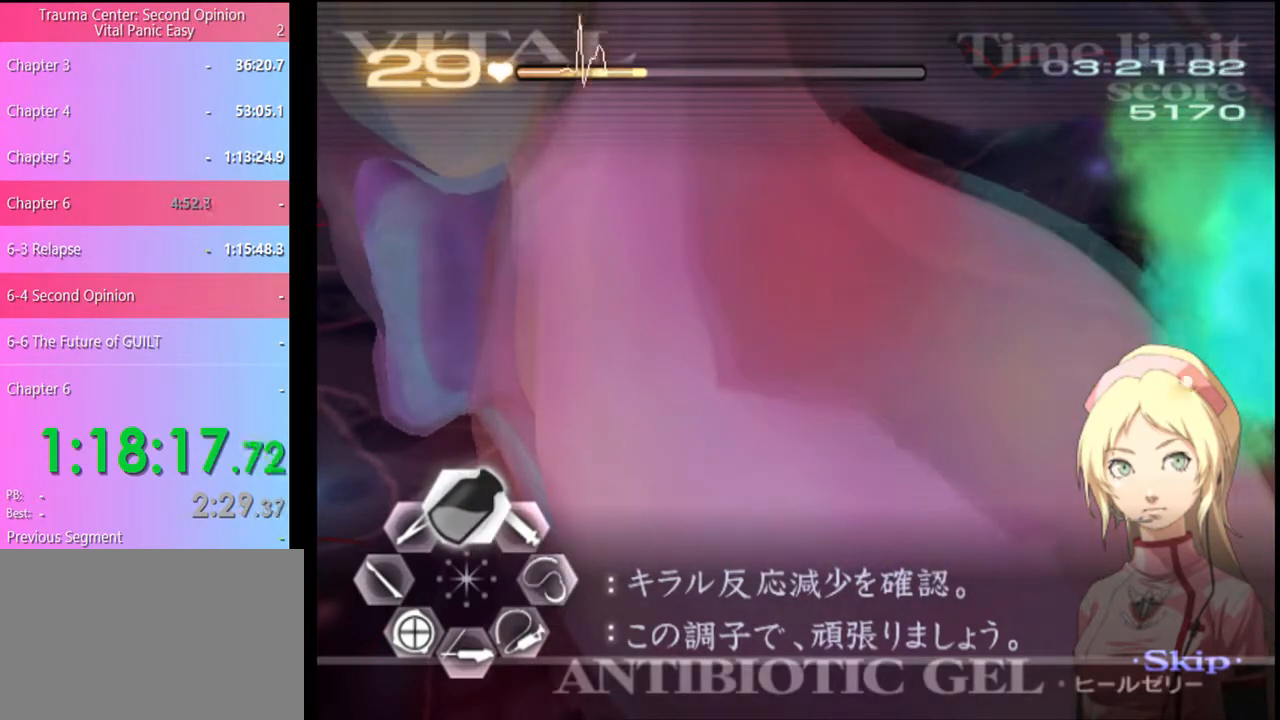
{"keys": ["d"], "mouse": ["left"], "events": [[100, "mouse_left", "up"], [134, "mouse_left", "down"], [334, "d", "down"], [334, "w", "up"]]}
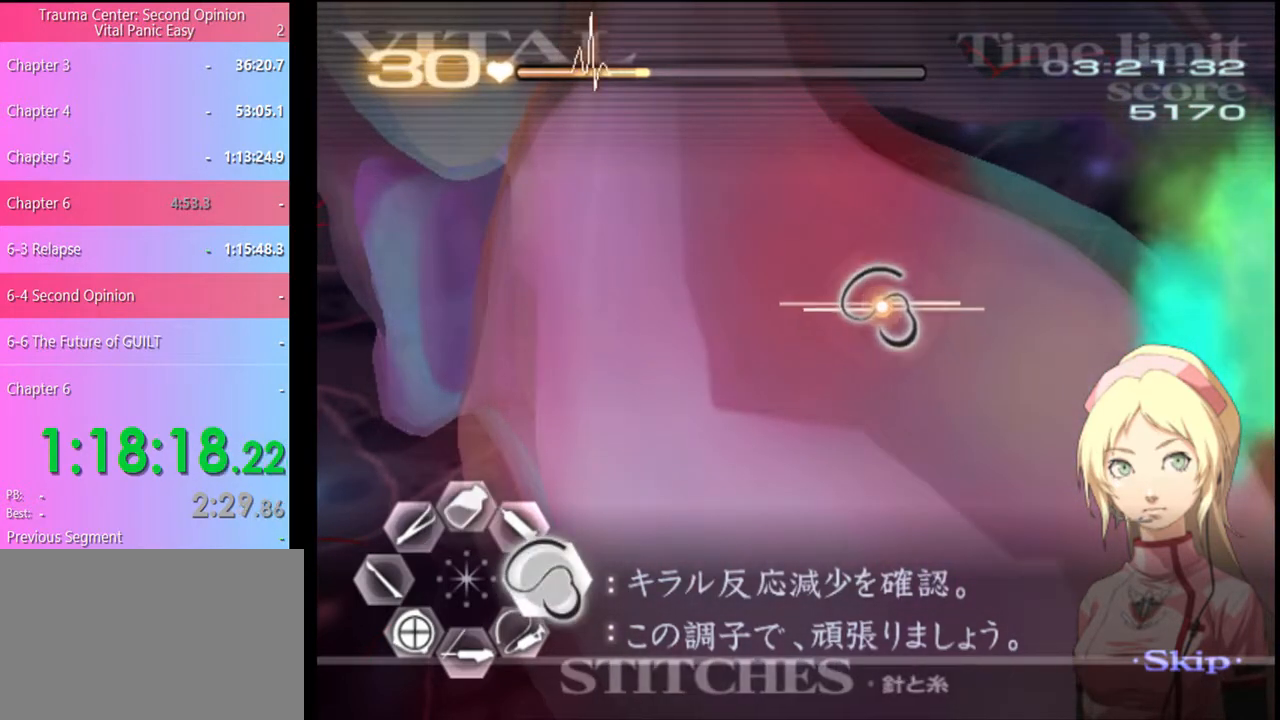
{"keys": ["d"], "mouse": ["left"], "events": []}
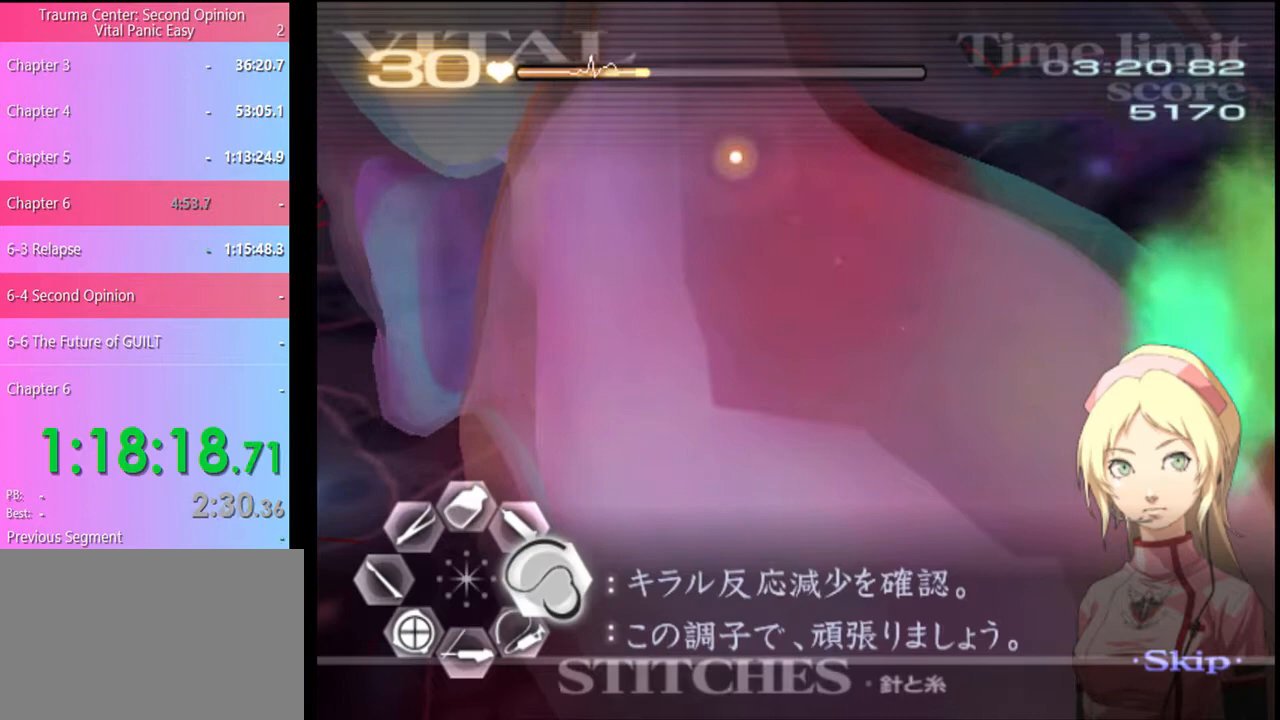
{"keys": ["d"], "mouse": ["left"], "events": []}
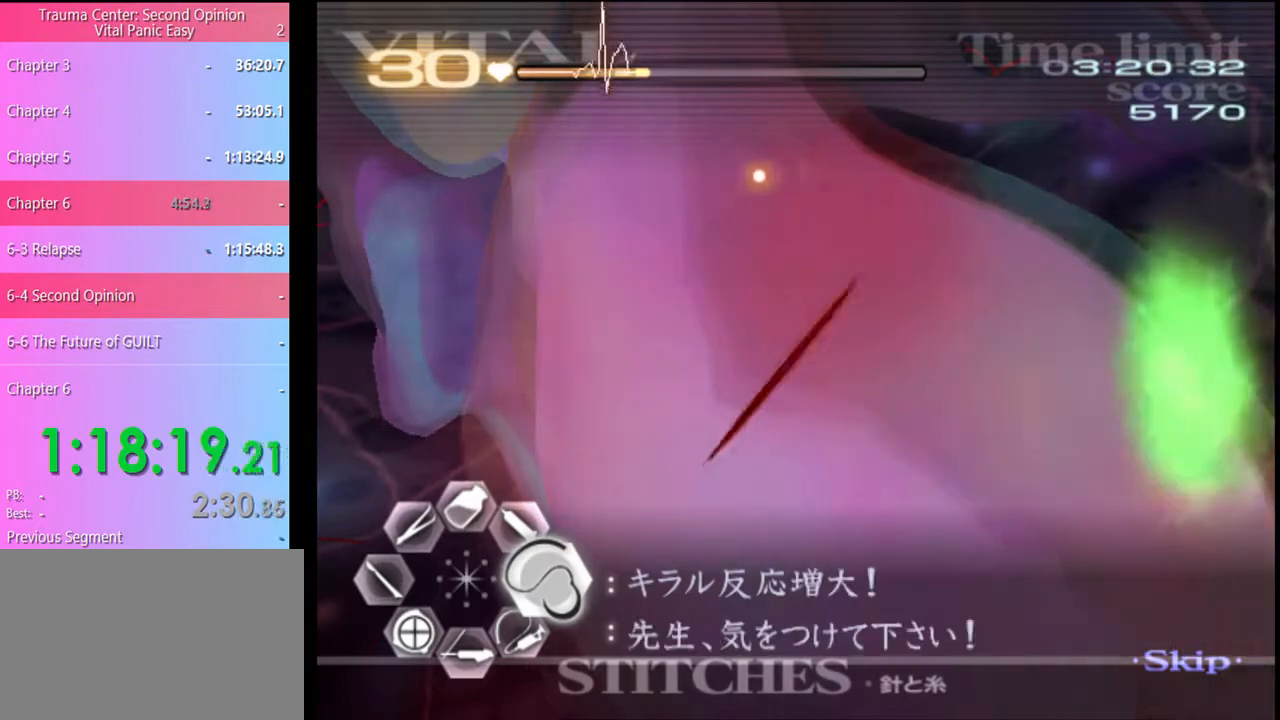
{"keys": ["d"], "mouse": ["left"], "events": []}
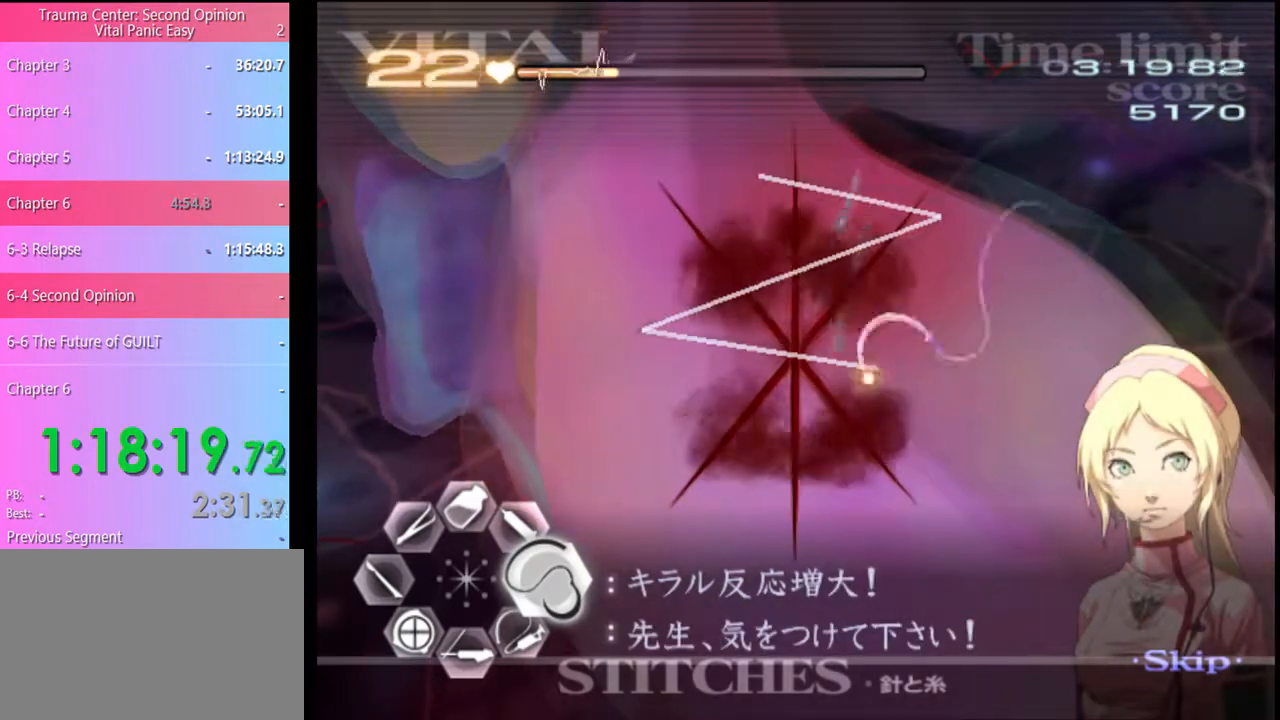
{"keys": ["d"], "mouse": ["left"], "events": [[134, "mouse_left", "up"], [234, "mouse_left", "down"]]}
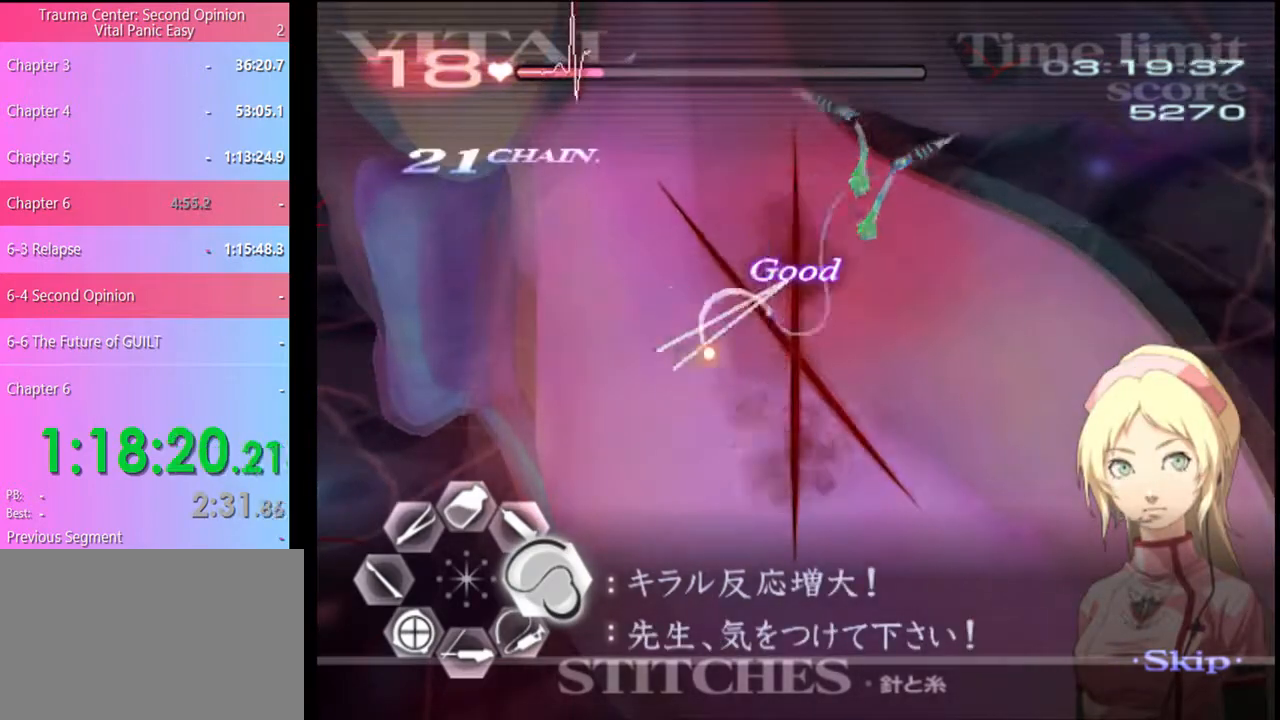
{"keys": ["d"], "mouse": ["left"], "events": [[200, "mouse_left", "up"], [334, "mouse_left", "down"]]}
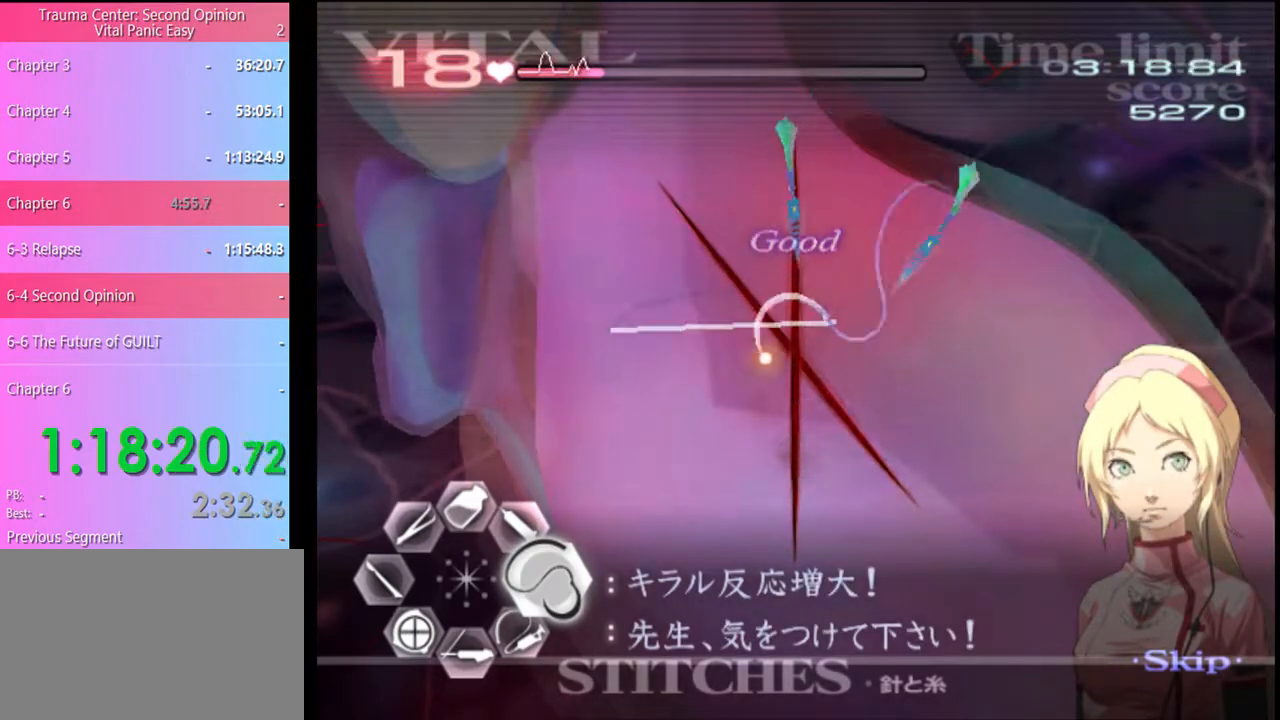
{"keys": ["d"], "mouse": ["left"], "events": [[200, "mouse_left", "up"], [400, "mouse_left", "down"]]}
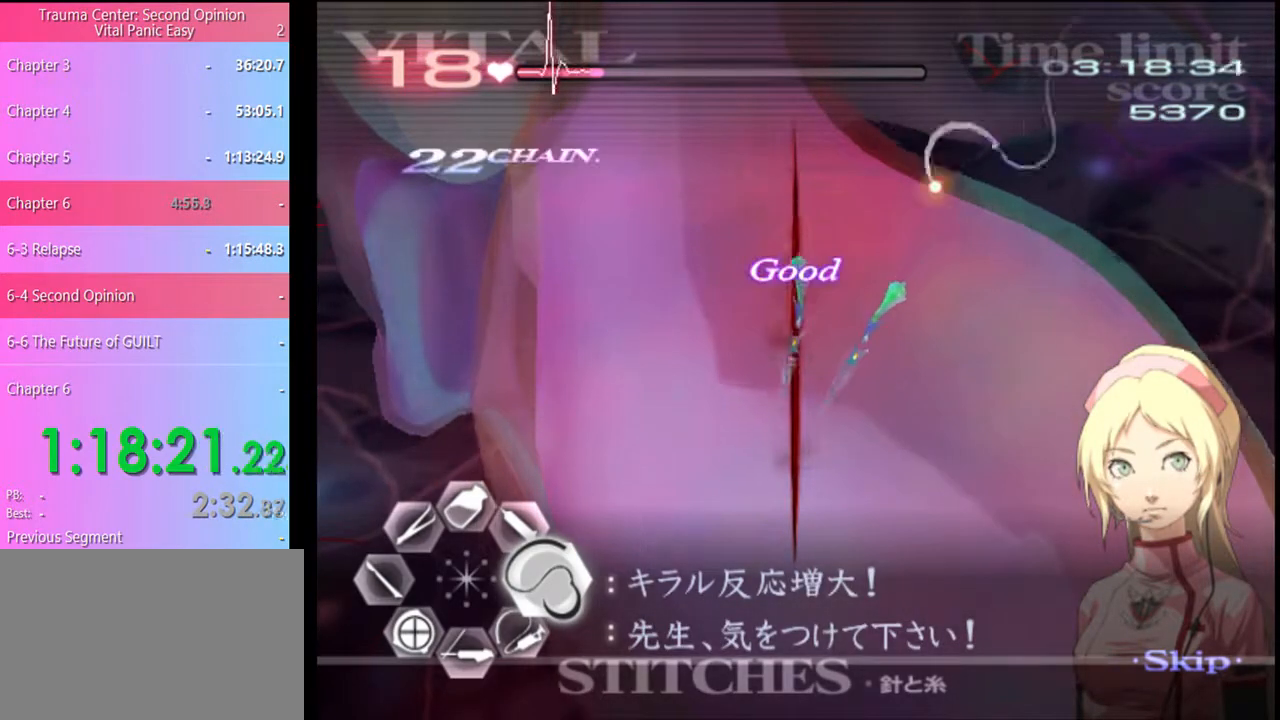
{"keys": ["s"], "mouse": [], "events": [[400, "d", "up"], [400, "mouse_left", "up"], [434, "s", "down"]]}